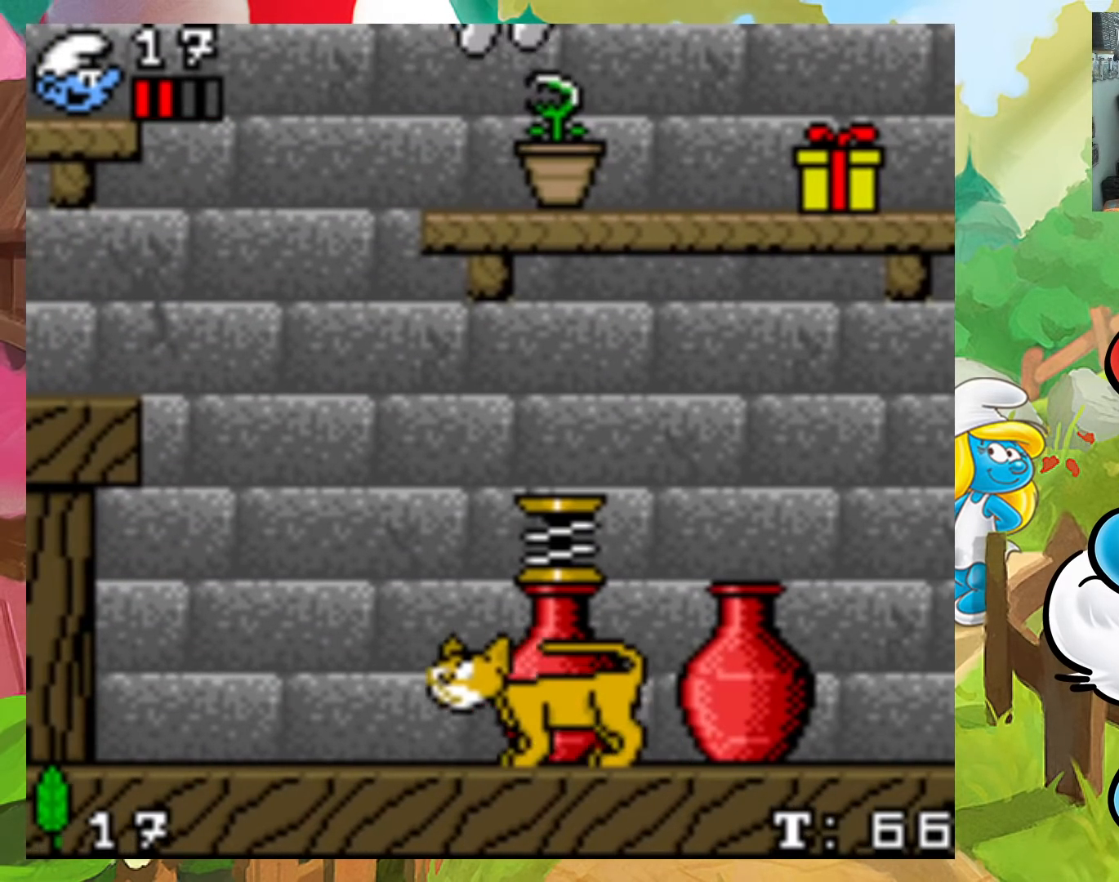
Gameplay with a controller (Xbox layout); each line is a JSON object with the inputs held at the frame after it. "events" lists button and stick changes between this image and that frame as [ms after this image, input, new state], when the widget could be followed in between. Not read: L3 R3 left_stick right_stick.
{"buttons": ["X"], "events": [[250, "DPAD_LEFT", "down"], [317, "DPAD_LEFT", "up"]]}
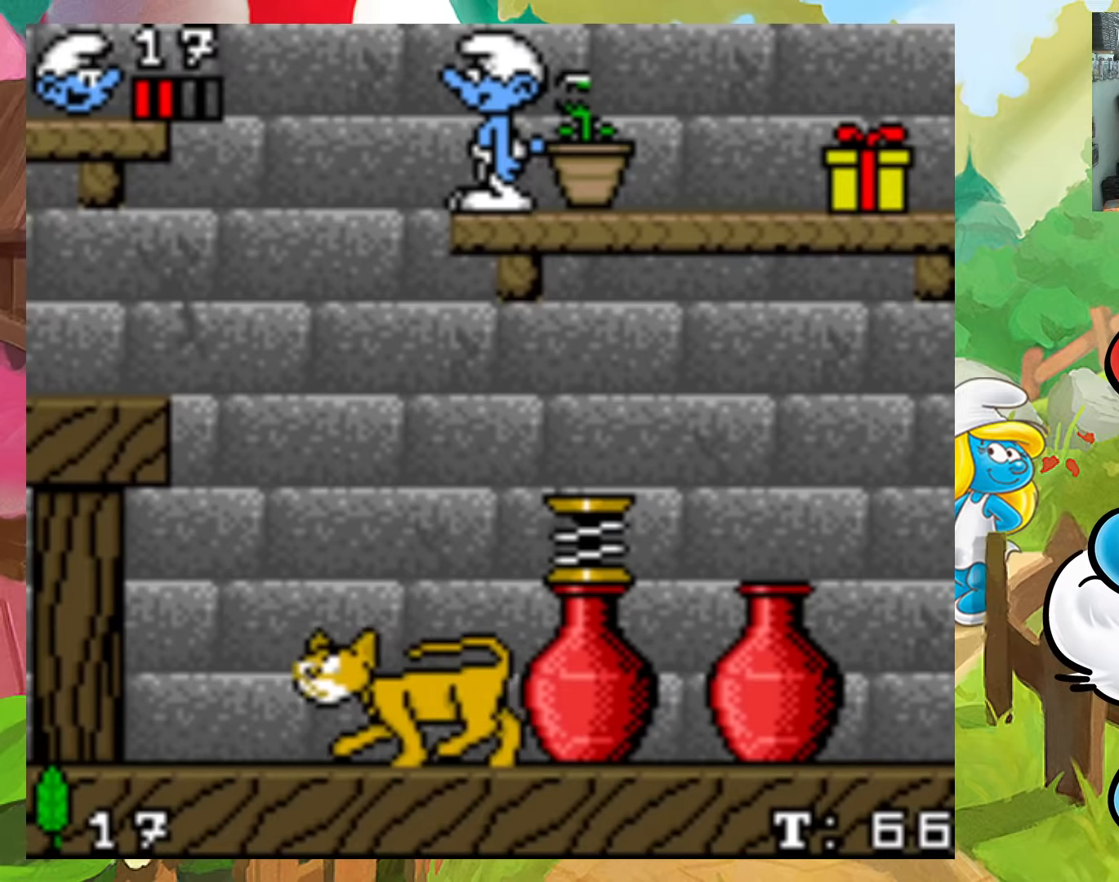
{"buttons": ["A", "X", "DPAD_LEFT"], "events": [[233, "DPAD_LEFT", "down"], [350, "A", "down"]]}
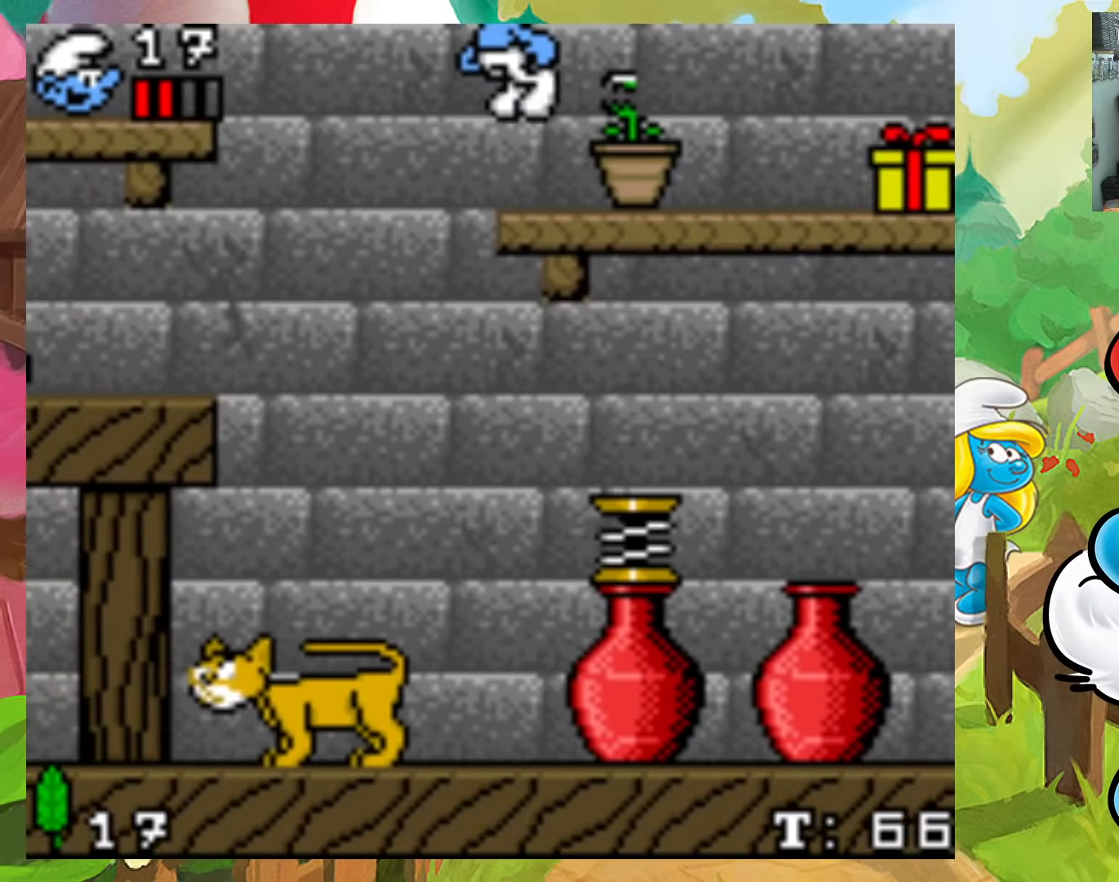
{"buttons": ["X", "DPAD_RIGHT"], "events": [[433, "DPAD_LEFT", "up"], [467, "A", "up"], [467, "DPAD_RIGHT", "down"]]}
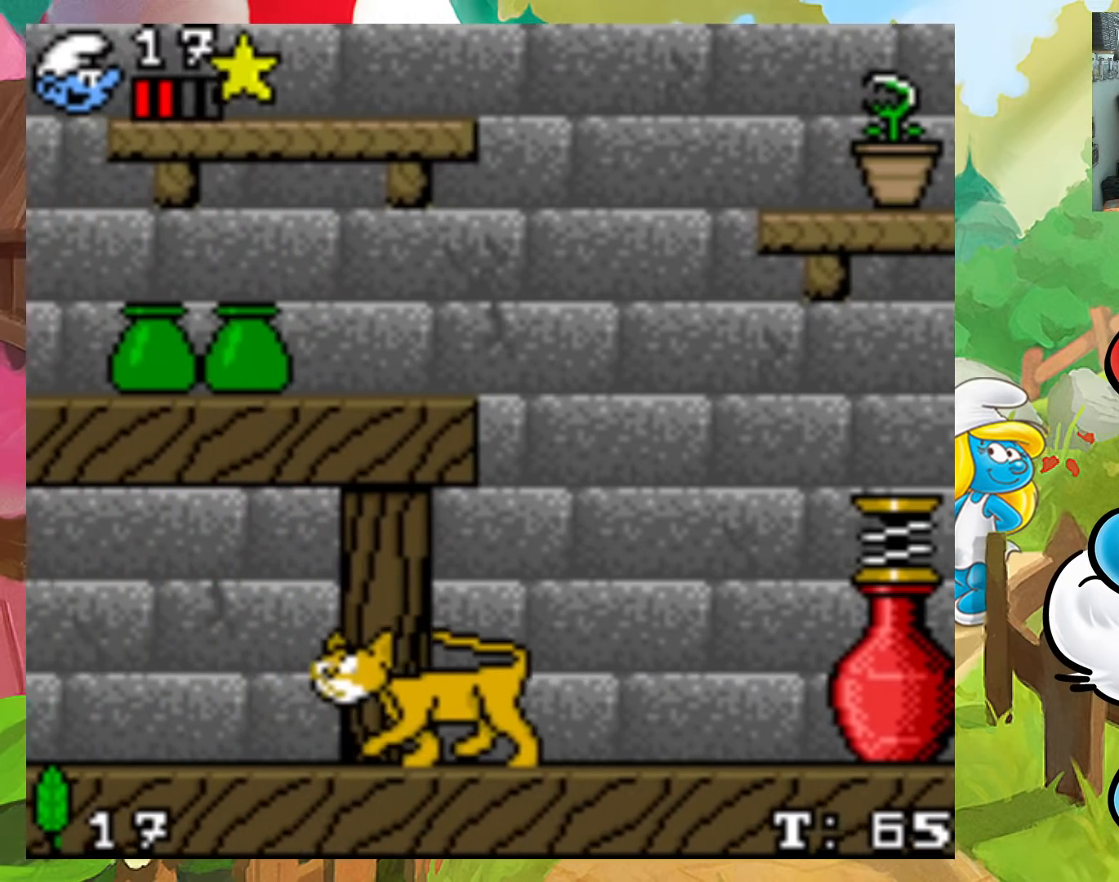
{"buttons": ["X", "DPAD_LEFT"], "events": [[300, "DPAD_RIGHT", "up"], [433, "DPAD_LEFT", "down"]]}
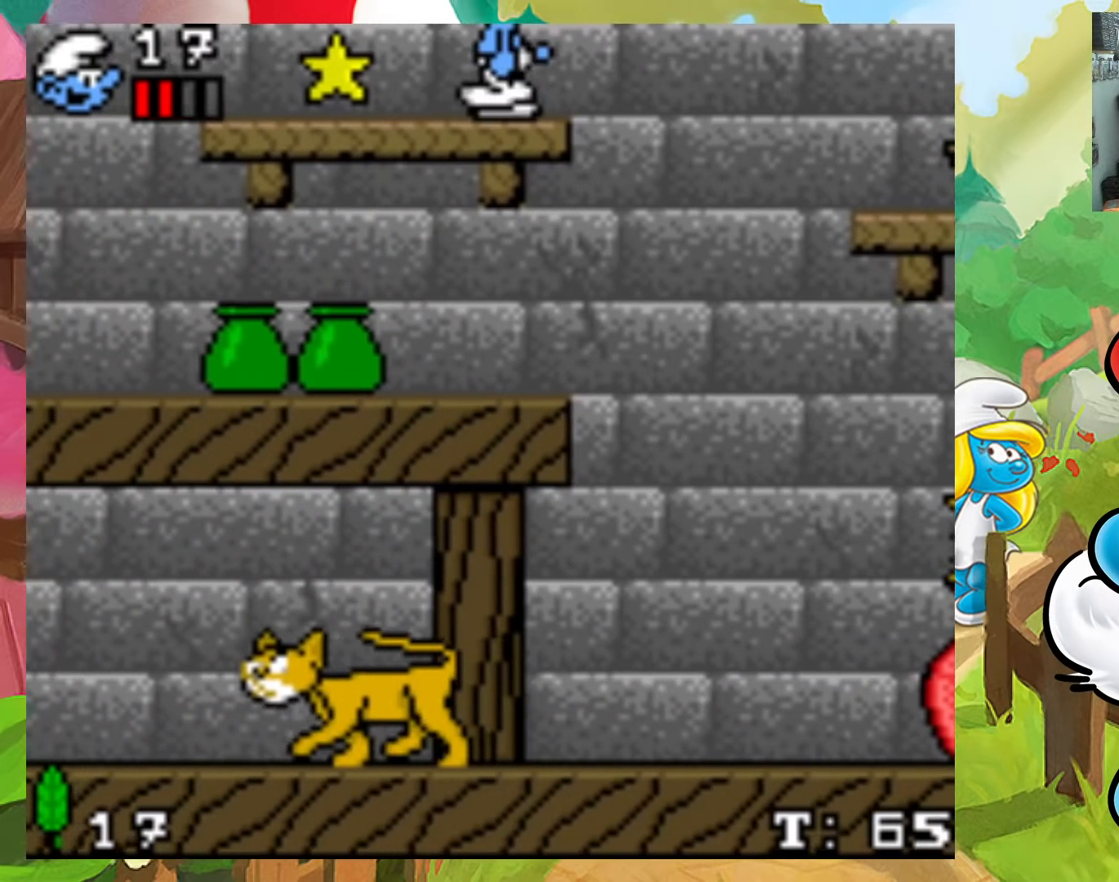
{"buttons": ["X"], "events": [[267, "DPAD_LEFT", "up"]]}
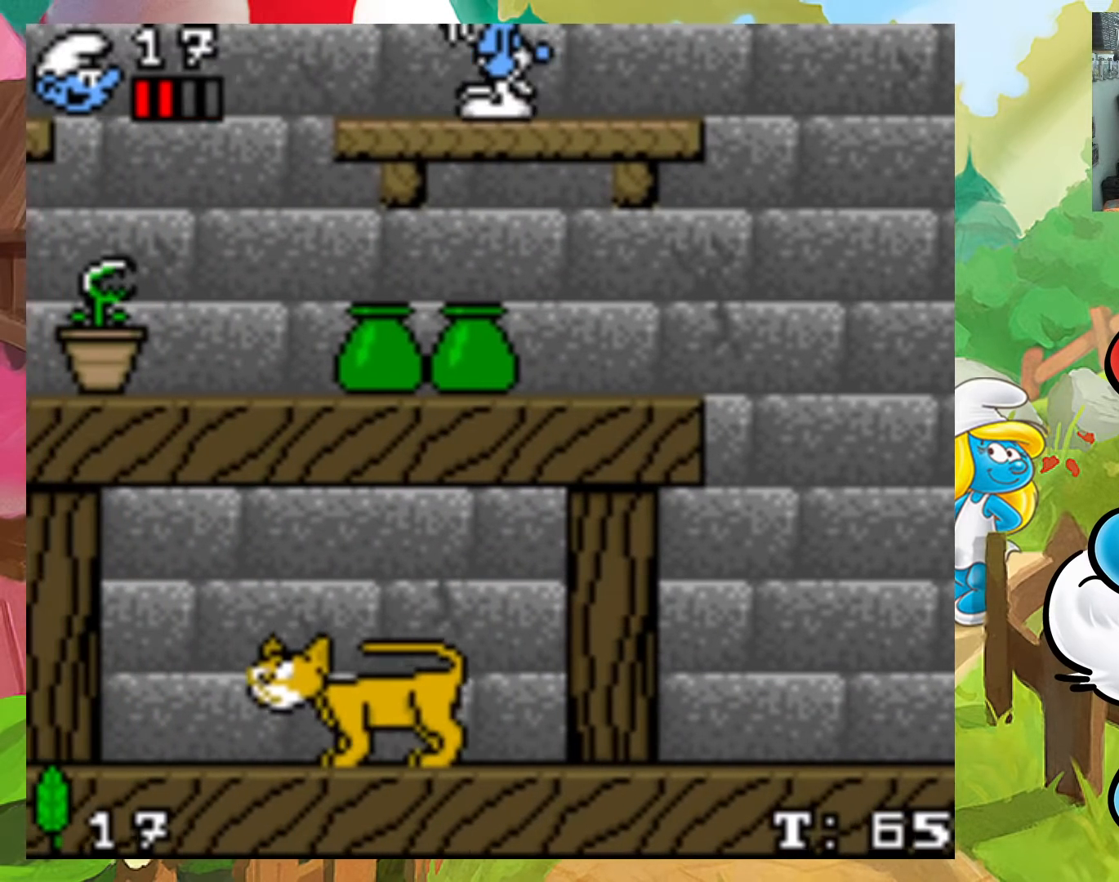
{"buttons": ["X", "DPAD_LEFT"], "events": [[350, "DPAD_LEFT", "down"]]}
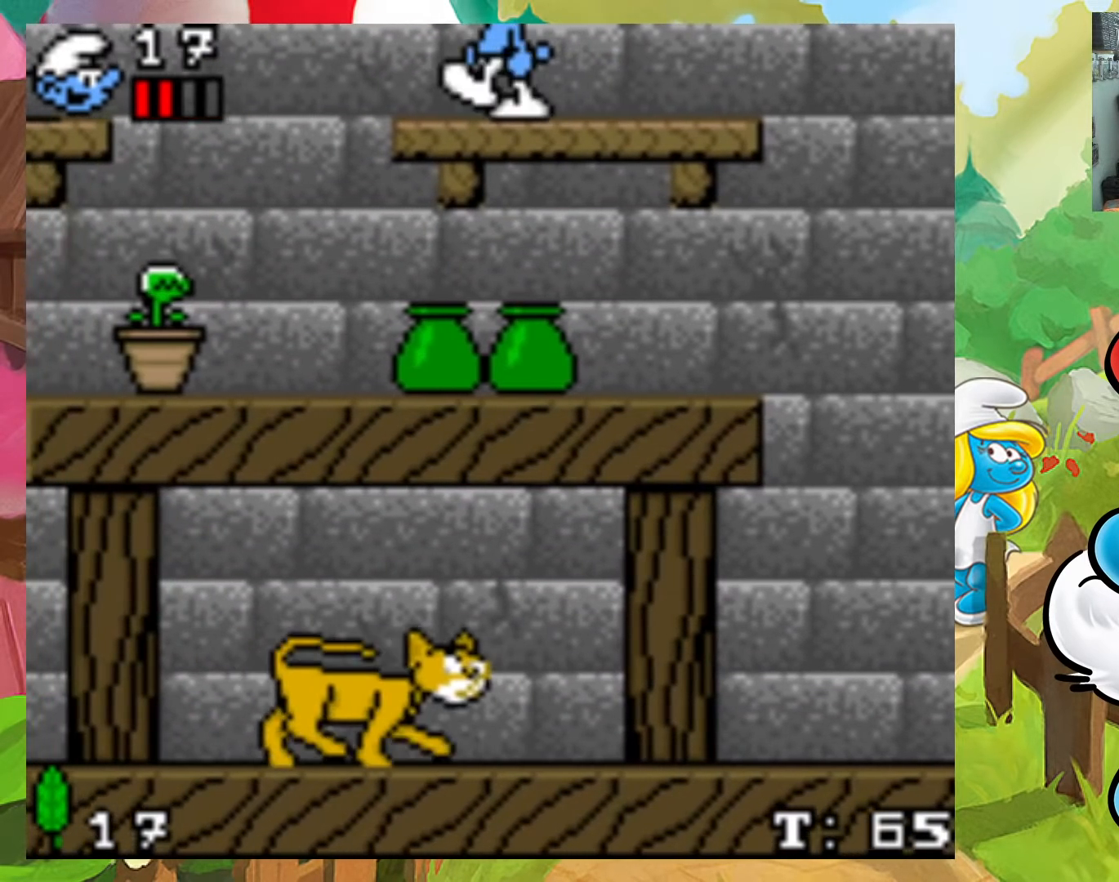
{"buttons": ["A", "X", "DPAD_LEFT"], "events": [[67, "A", "down"]]}
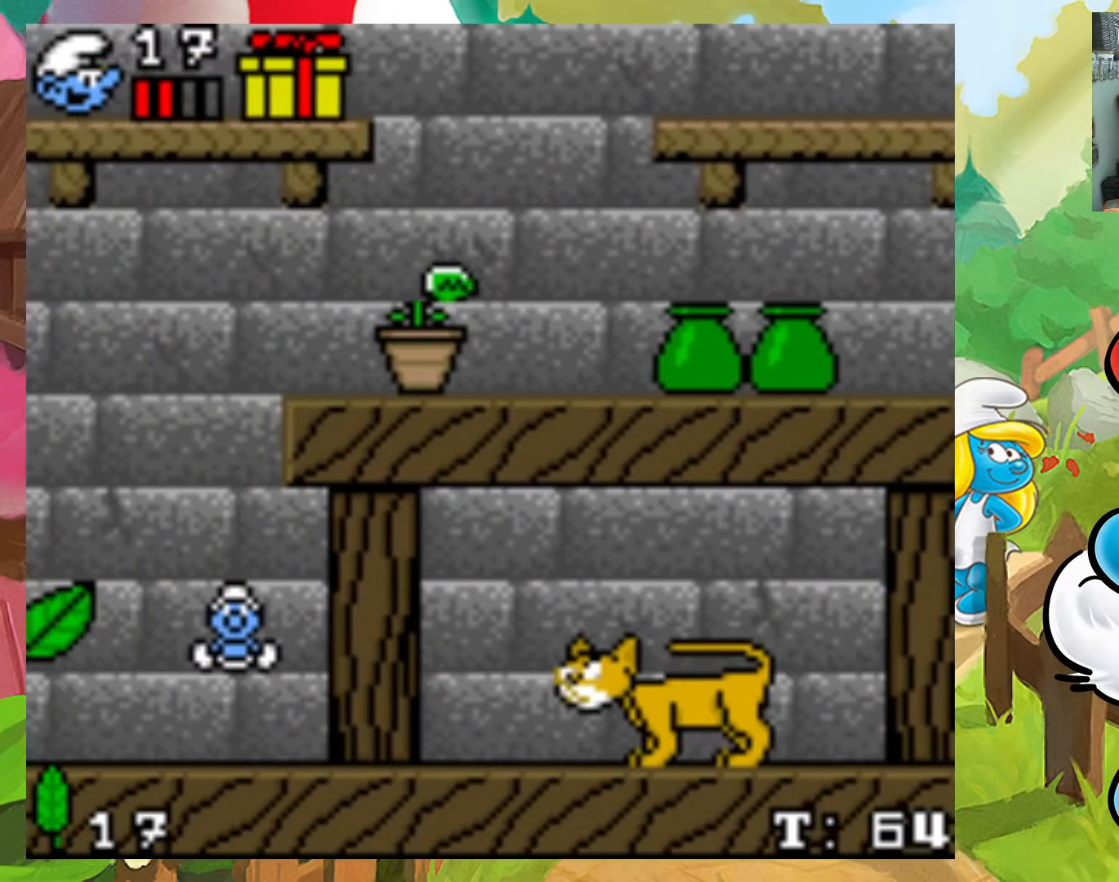
{"buttons": ["X"], "events": [[83, "DPAD_UP", "down"], [100, "DPAD_LEFT", "up"], [167, "DPAD_UP", "up"], [250, "A", "up"], [267, "DPAD_RIGHT", "down"], [500, "DPAD_RIGHT", "up"]]}
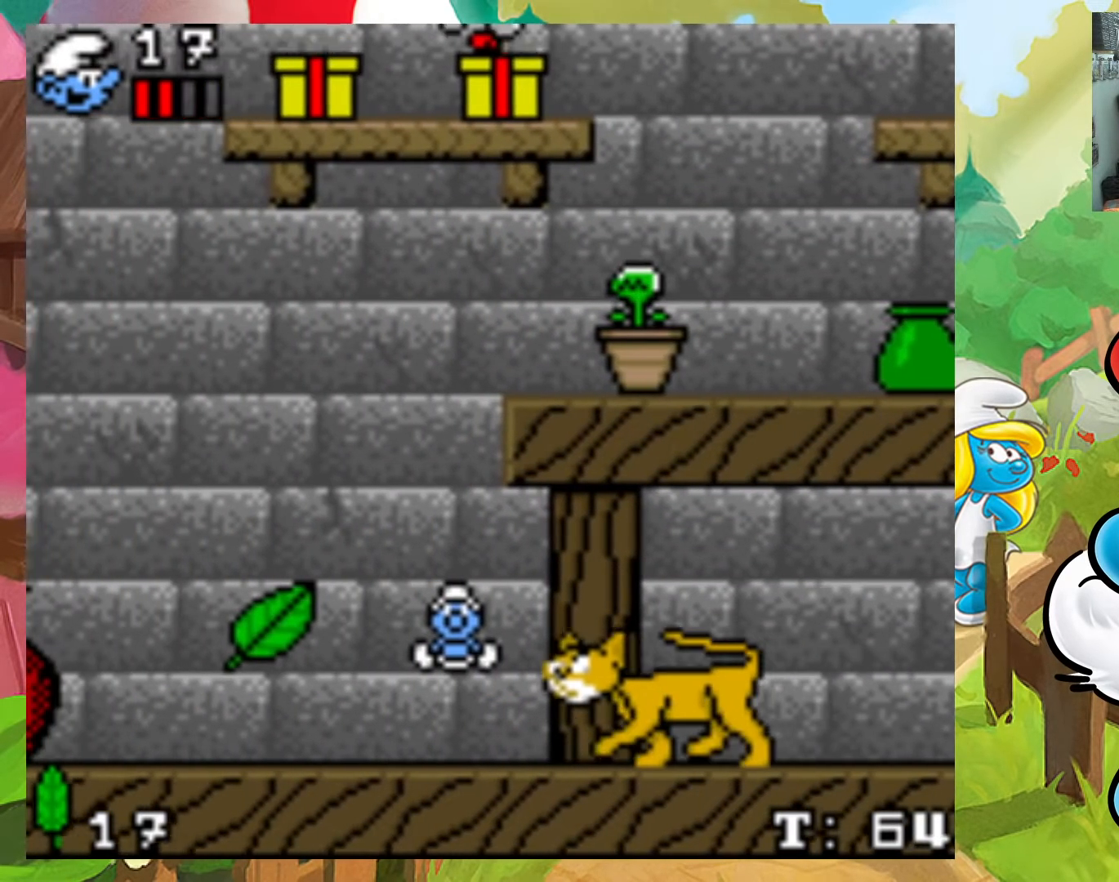
{"buttons": ["X"], "events": [[283, "DPAD_LEFT", "down"], [467, "DPAD_LEFT", "up"]]}
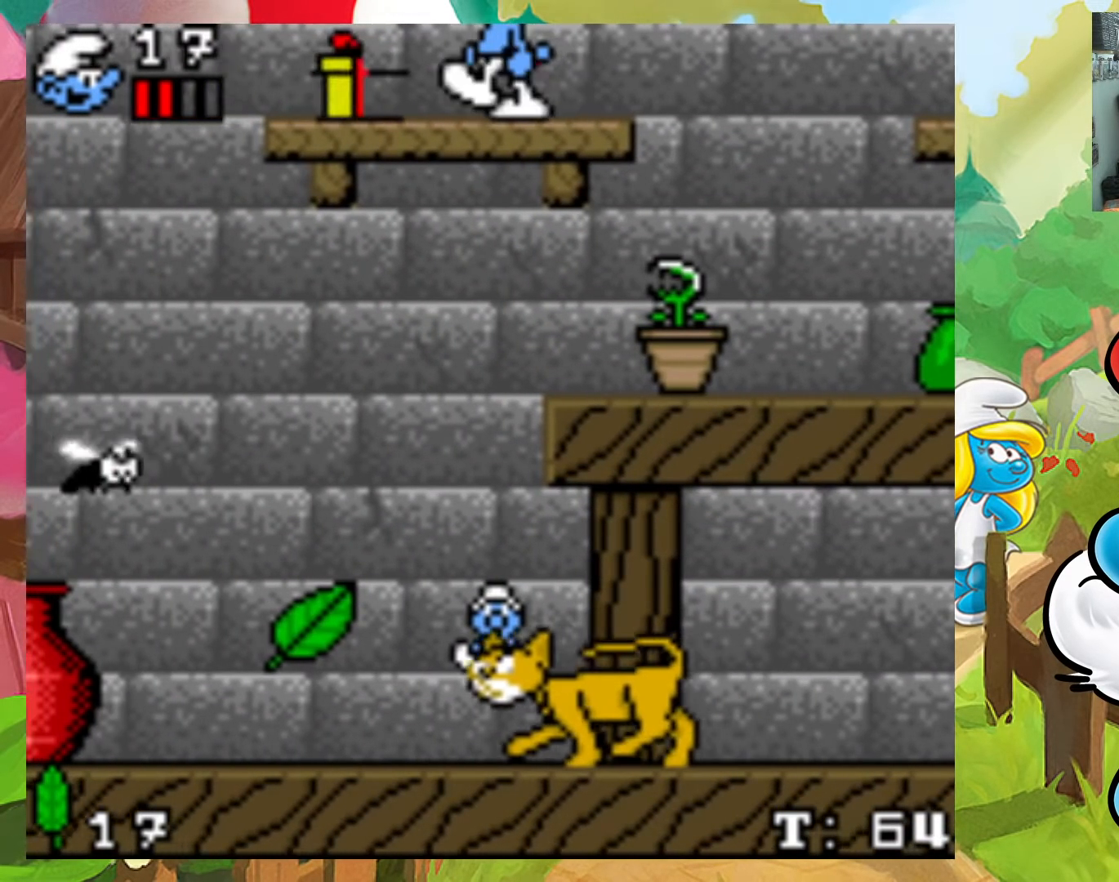
{"buttons": ["X"], "events": [[267, "DPAD_LEFT", "down"], [483, "DPAD_LEFT", "up"]]}
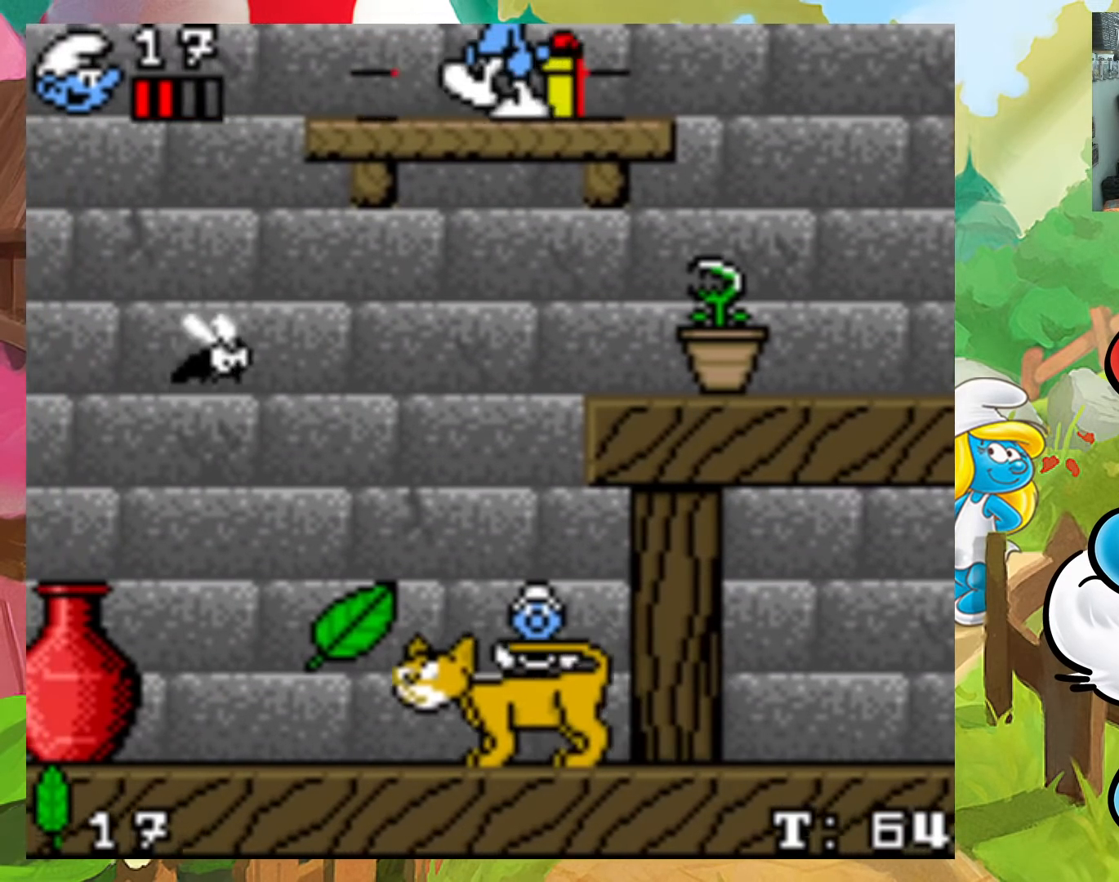
{"buttons": ["X", "DPAD_LEFT"], "events": [[450, "DPAD_LEFT", "down"]]}
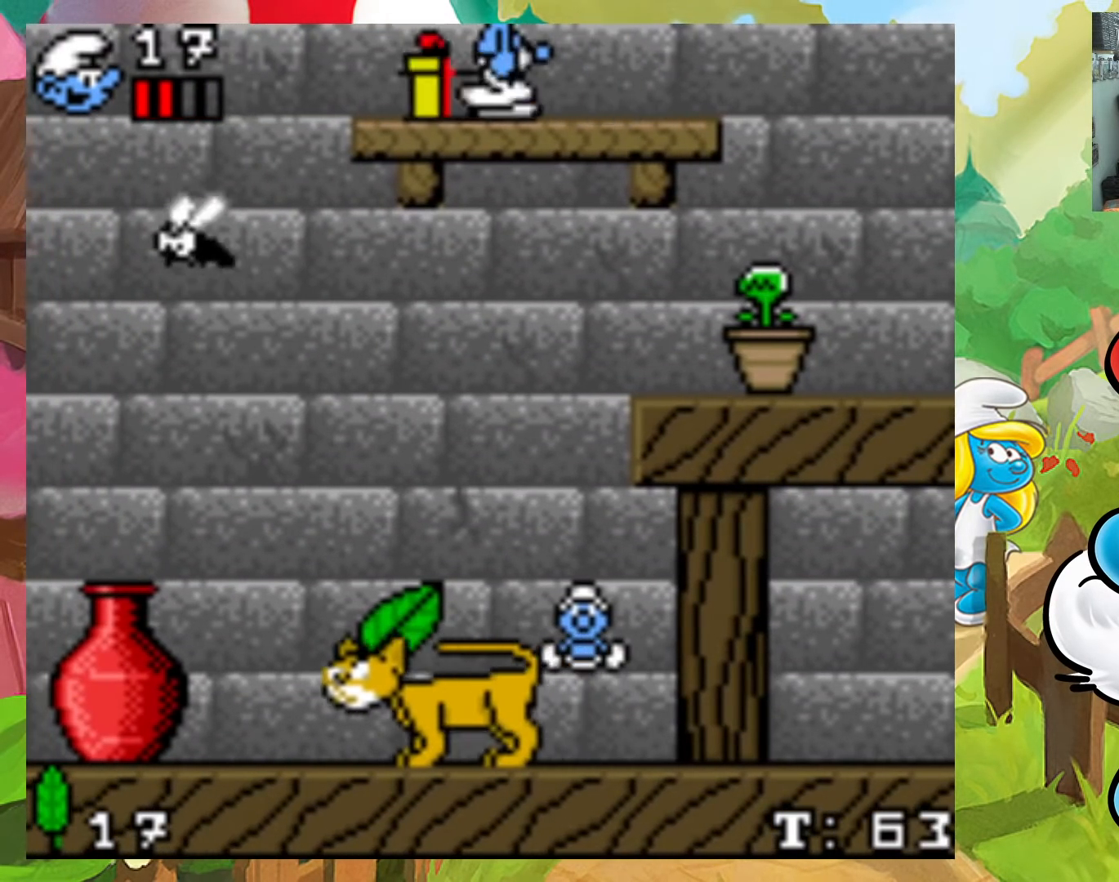
{"buttons": ["X", "DPAD_LEFT"], "events": [[250, "A", "down"], [400, "A", "up"]]}
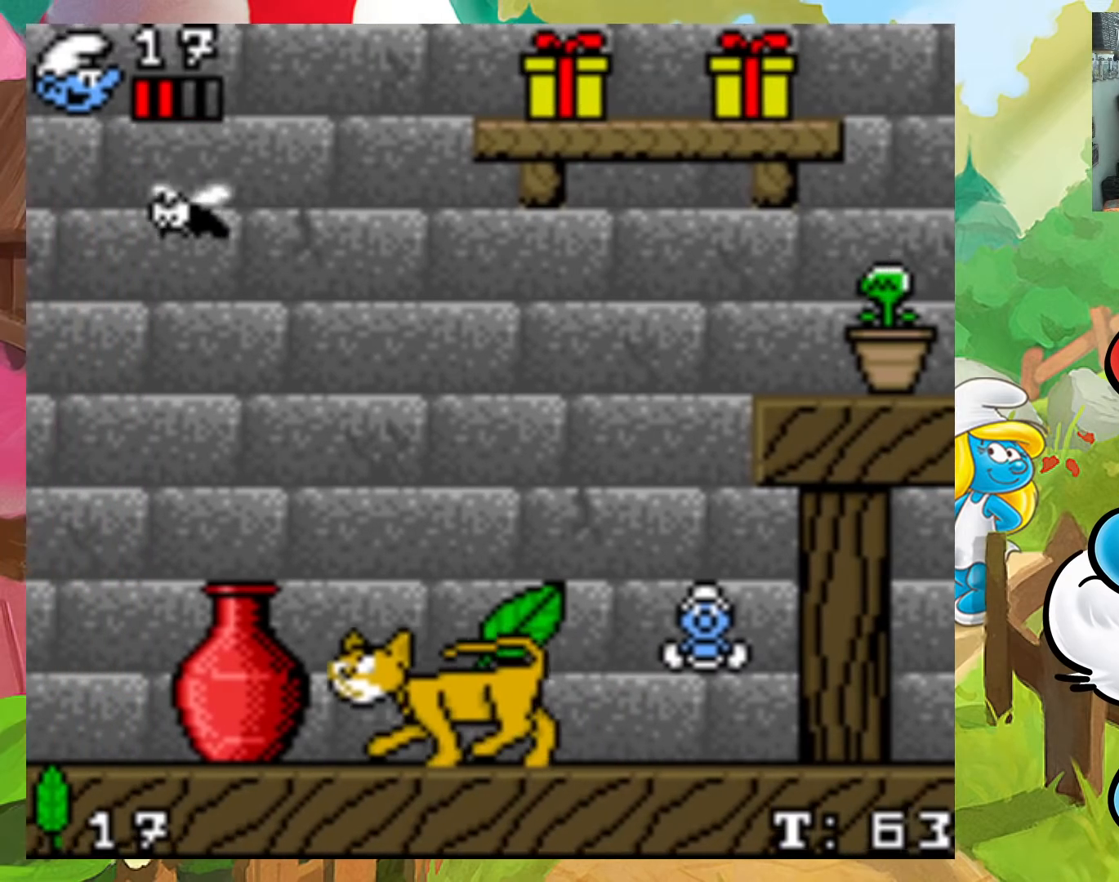
{"buttons": ["X", "DPAD_RIGHT"], "events": [[183, "DPAD_LEFT", "up"], [267, "DPAD_RIGHT", "down"], [283, "DPAD_UP", "down"], [483, "DPAD_UP", "up"]]}
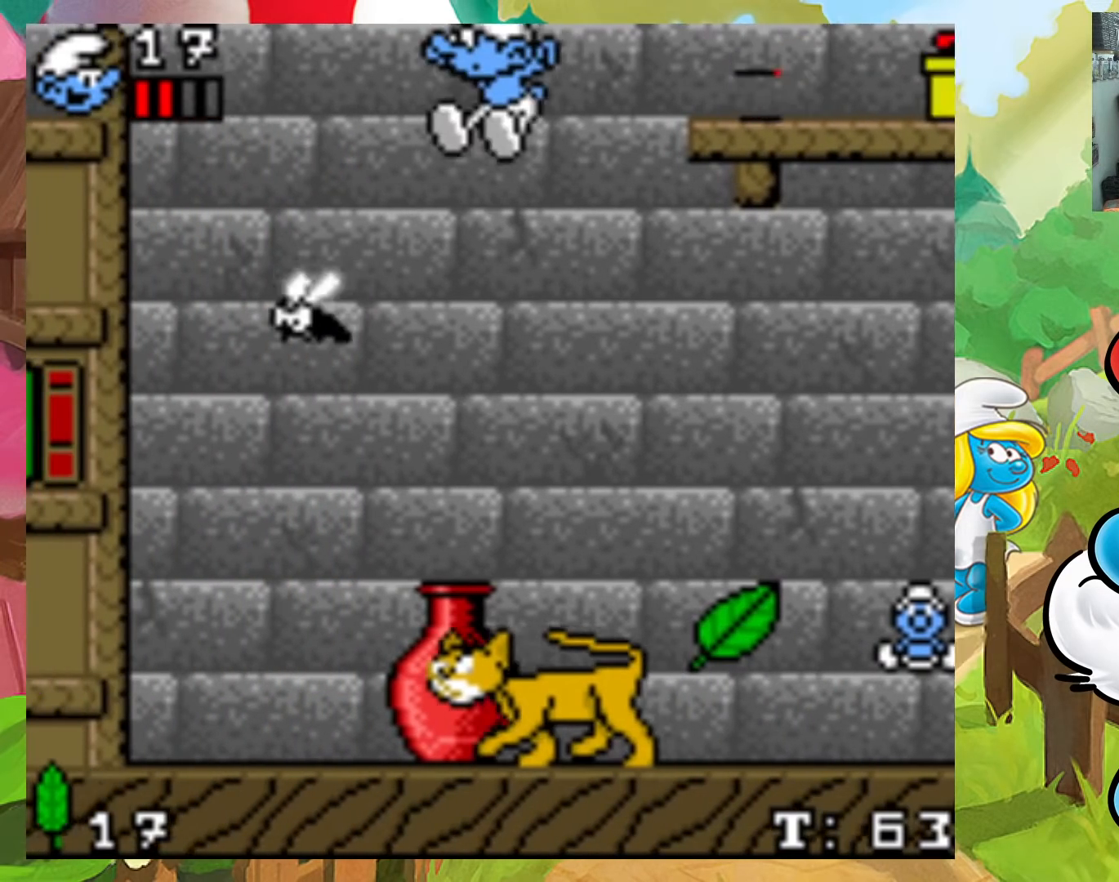
{"buttons": ["A", "X", "DPAD_LEFT"], "events": [[17, "DPAD_RIGHT", "up"], [83, "A", "down"], [117, "DPAD_DOWN", "down"], [117, "DPAD_LEFT", "down"], [167, "DPAD_DOWN", "up"]]}
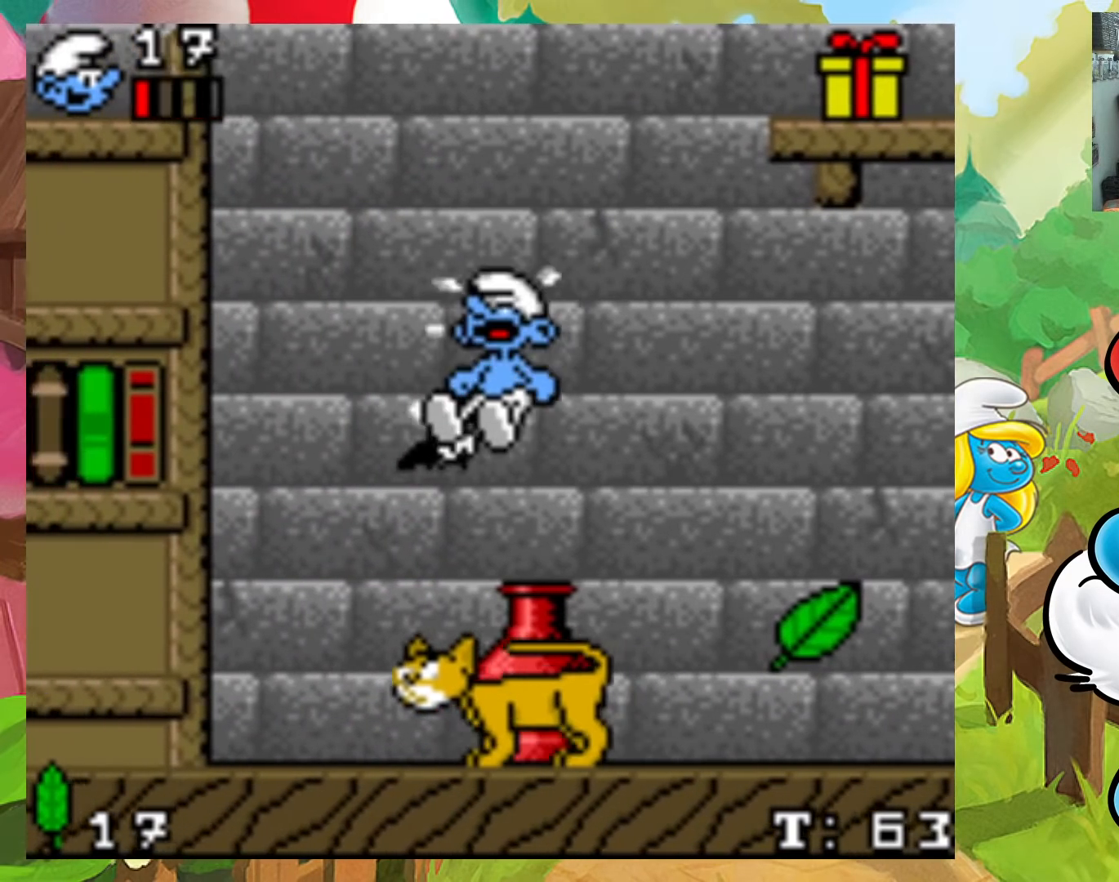
{"buttons": ["X", "DPAD_RIGHT"], "events": [[17, "A", "up"], [17, "DPAD_LEFT", "up"], [200, "DPAD_RIGHT", "down"]]}
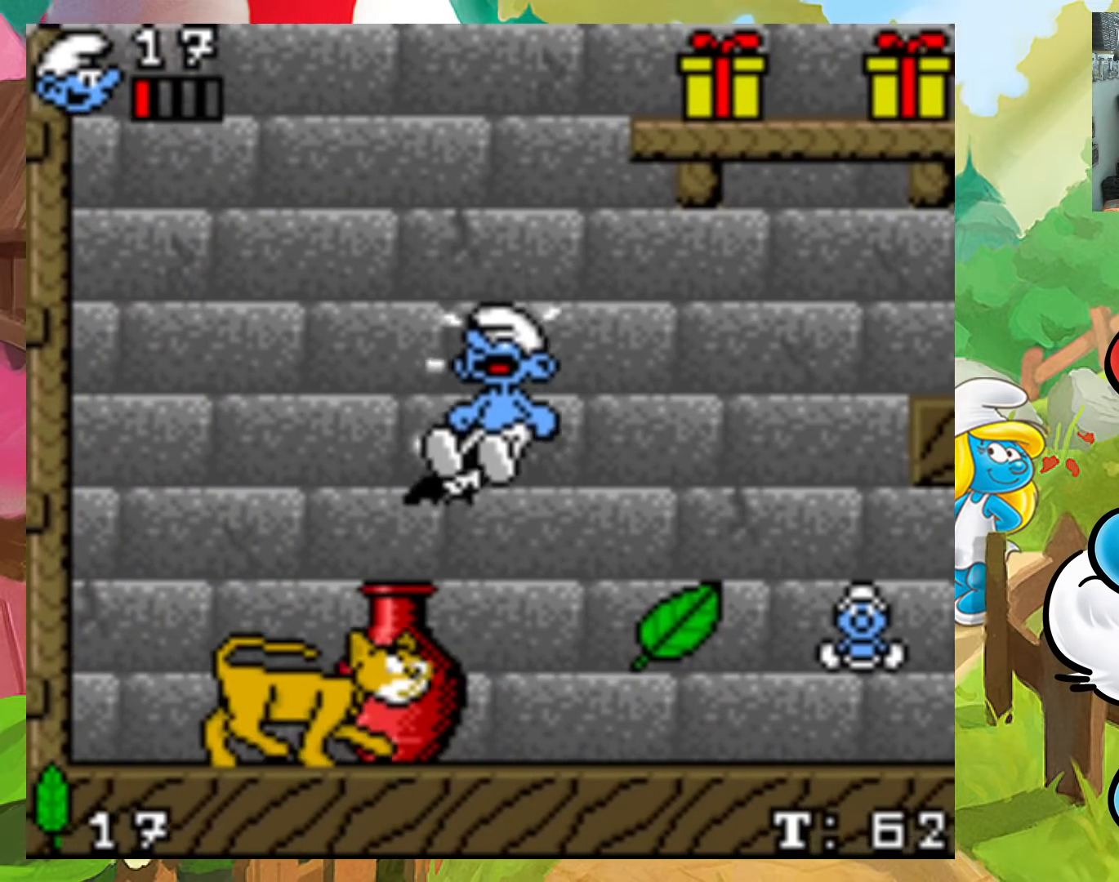
{"buttons": ["X", "DPAD_RIGHT"], "events": []}
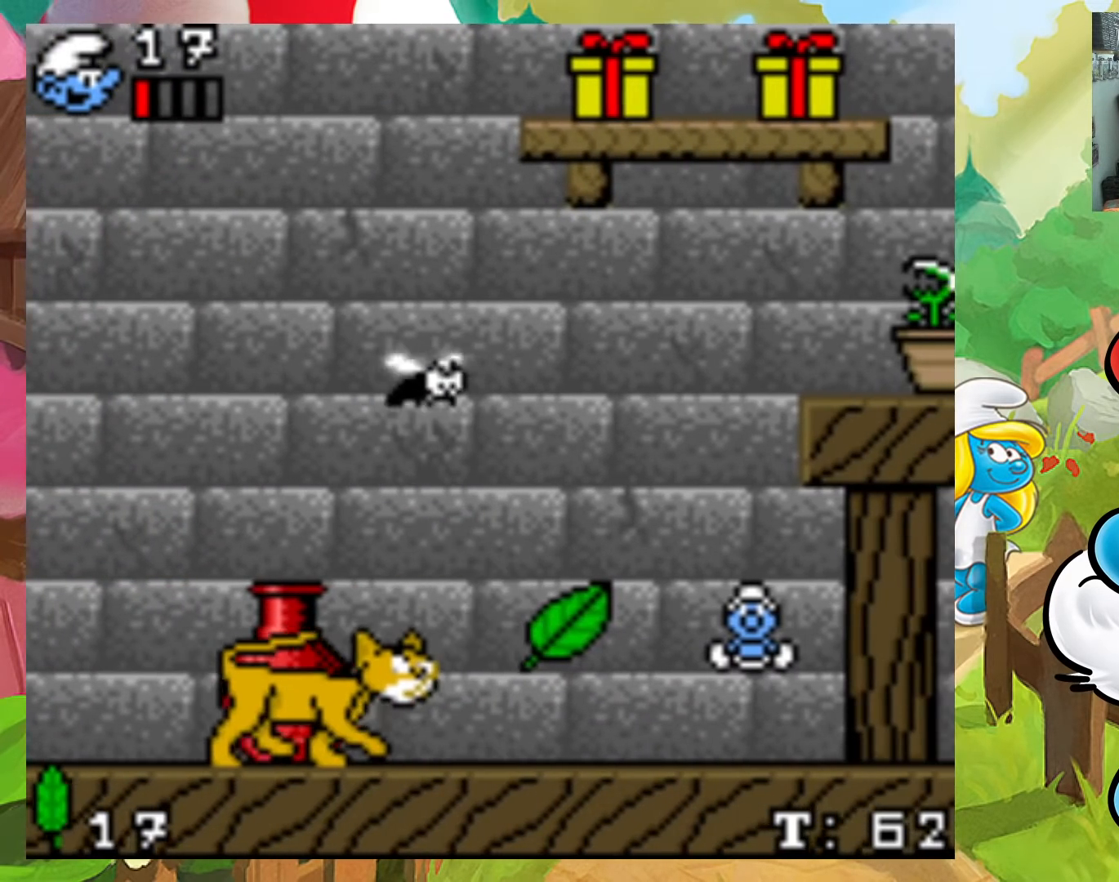
{"buttons": ["X", "DPAD_RIGHT"], "events": []}
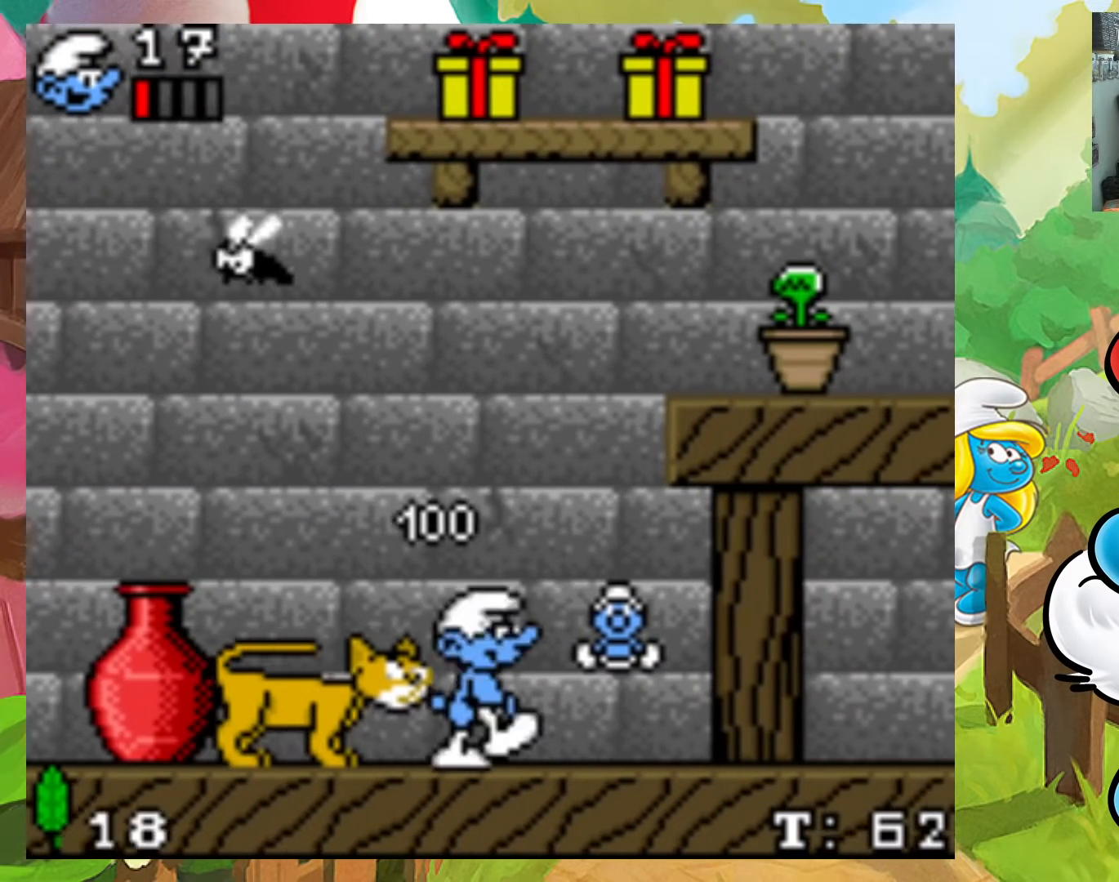
{"buttons": ["A", "X", "DPAD_LEFT"], "events": [[100, "DPAD_RIGHT", "up"], [217, "DPAD_LEFT", "down"], [467, "A", "down"]]}
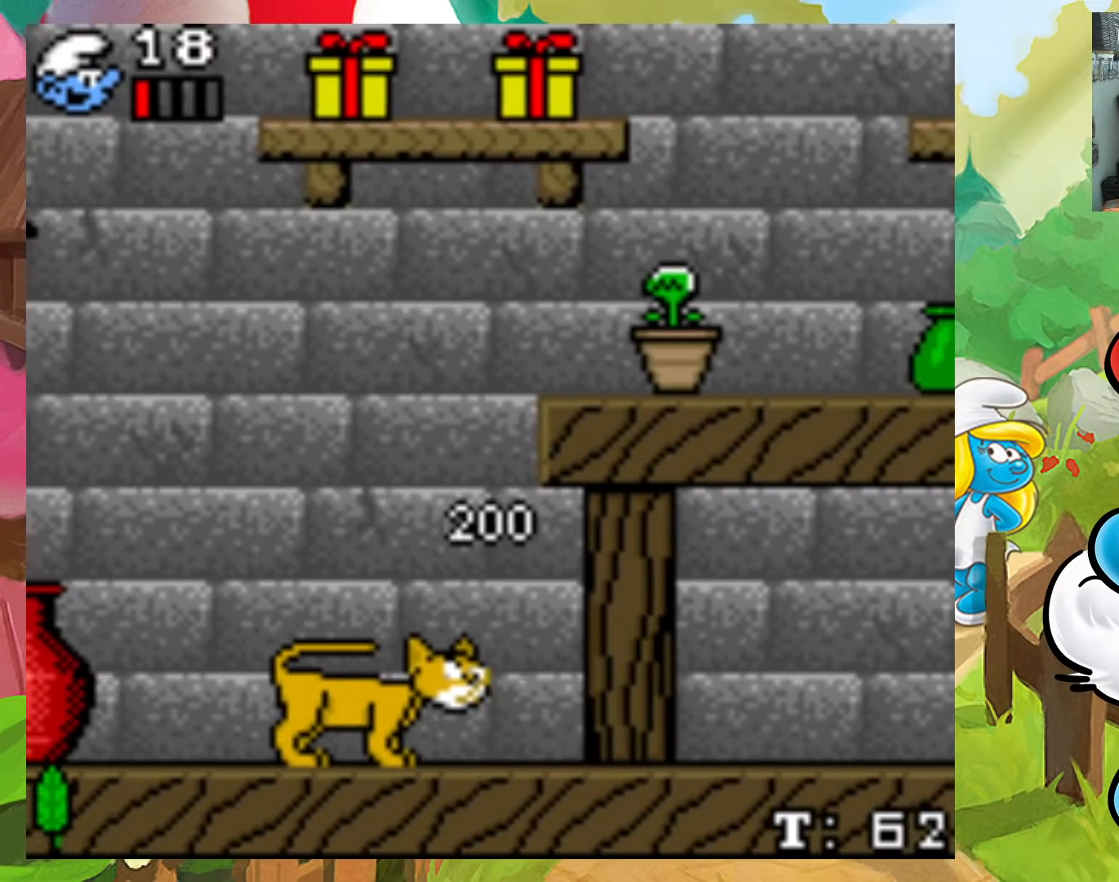
{"buttons": ["X", "DPAD_LEFT"], "events": [[467, "A", "up"]]}
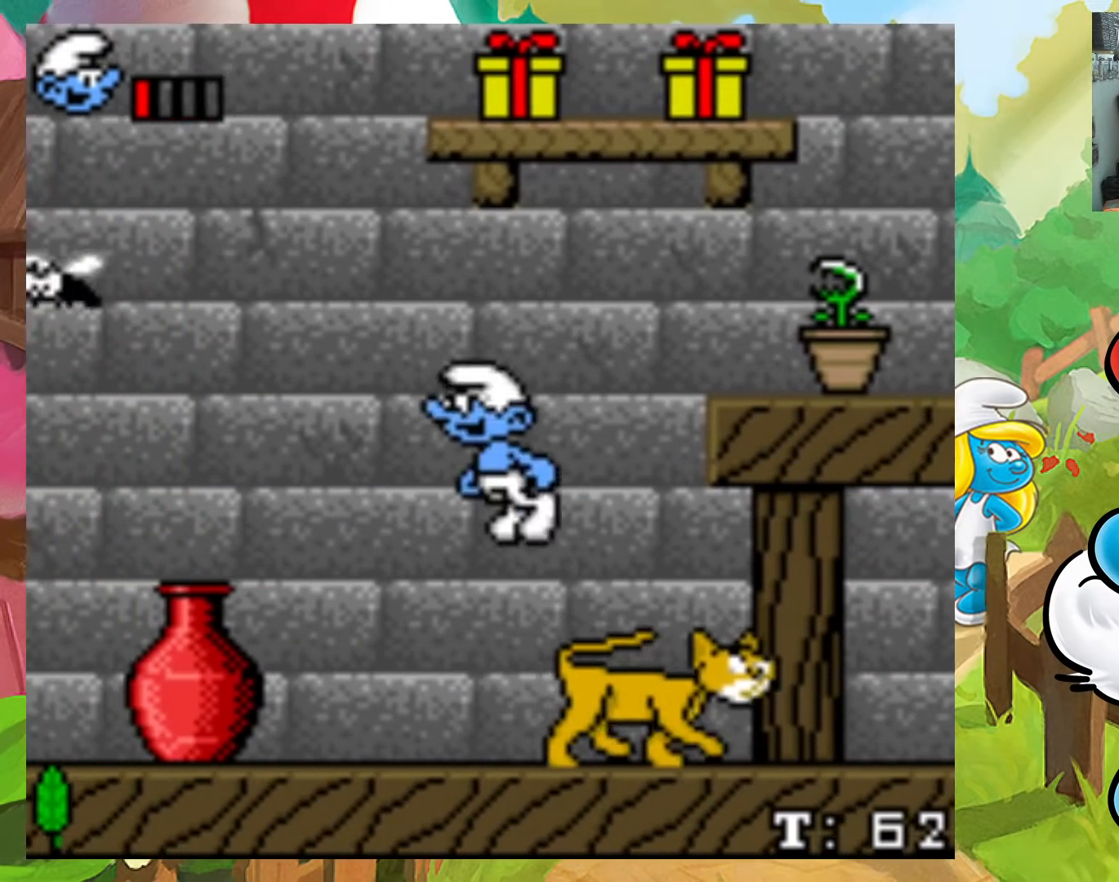
{"buttons": ["X", "DPAD_LEFT"], "events": [[33, "DPAD_DOWN", "down"], [50, "DPAD_LEFT", "up"], [50, "DPAD_RIGHT", "down"], [67, "DPAD_DOWN", "up"], [200, "DPAD_RIGHT", "up"], [300, "DPAD_LEFT", "down"]]}
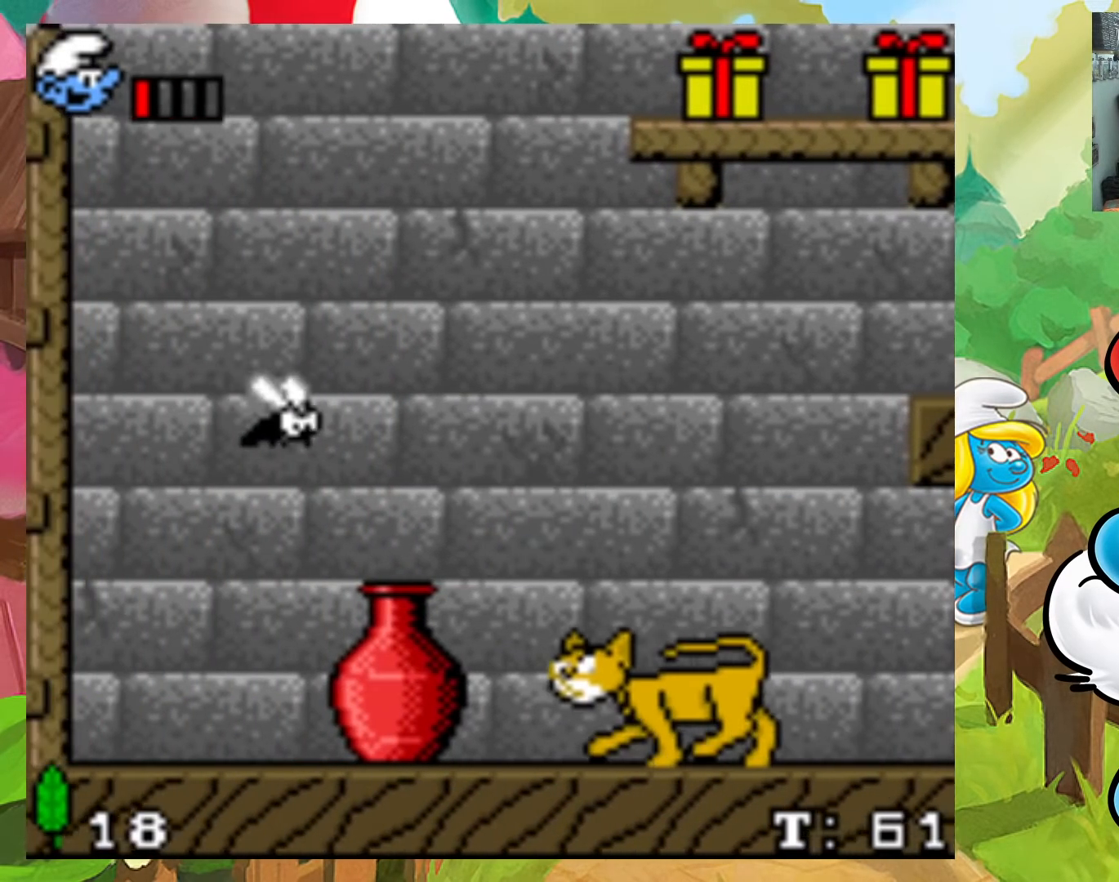
{"buttons": ["X", "DPAD_LEFT"], "events": []}
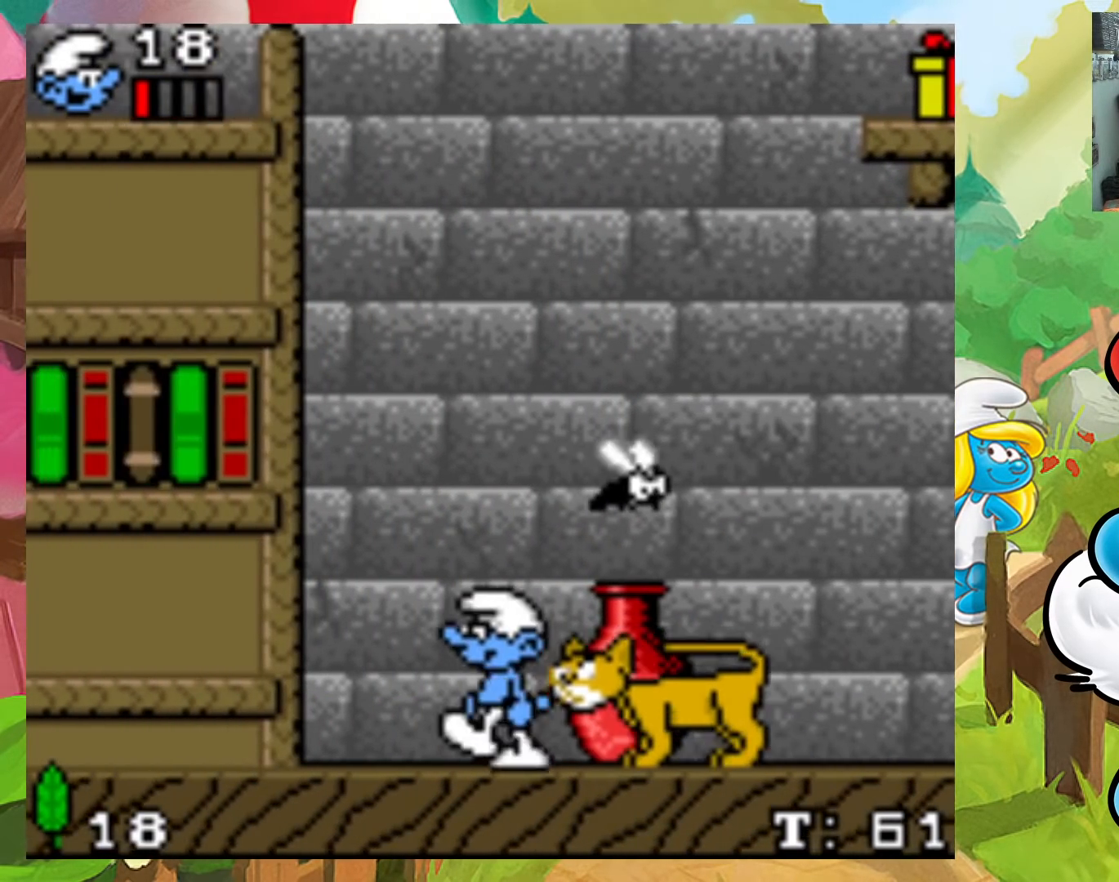
{"buttons": ["X", "DPAD_LEFT"], "events": []}
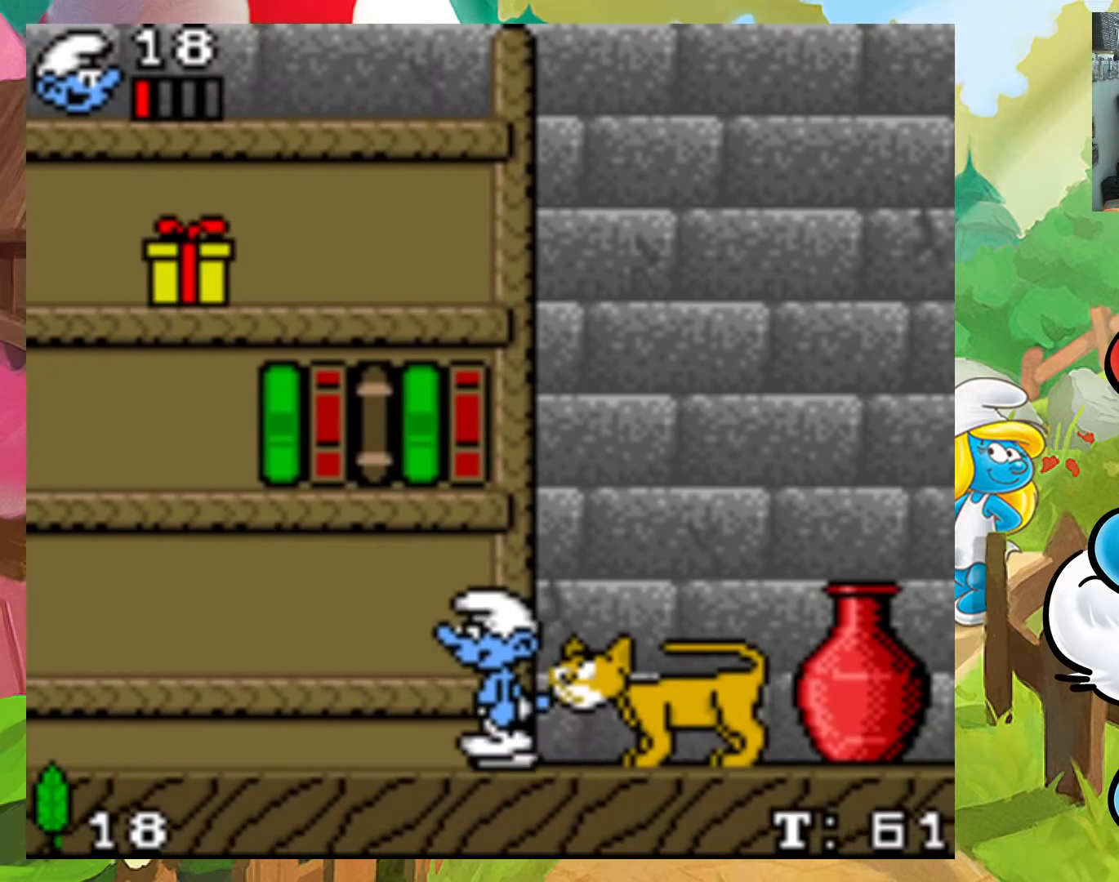
{"buttons": ["X", "DPAD_LEFT"], "events": [[200, "A", "down"], [317, "A", "up"]]}
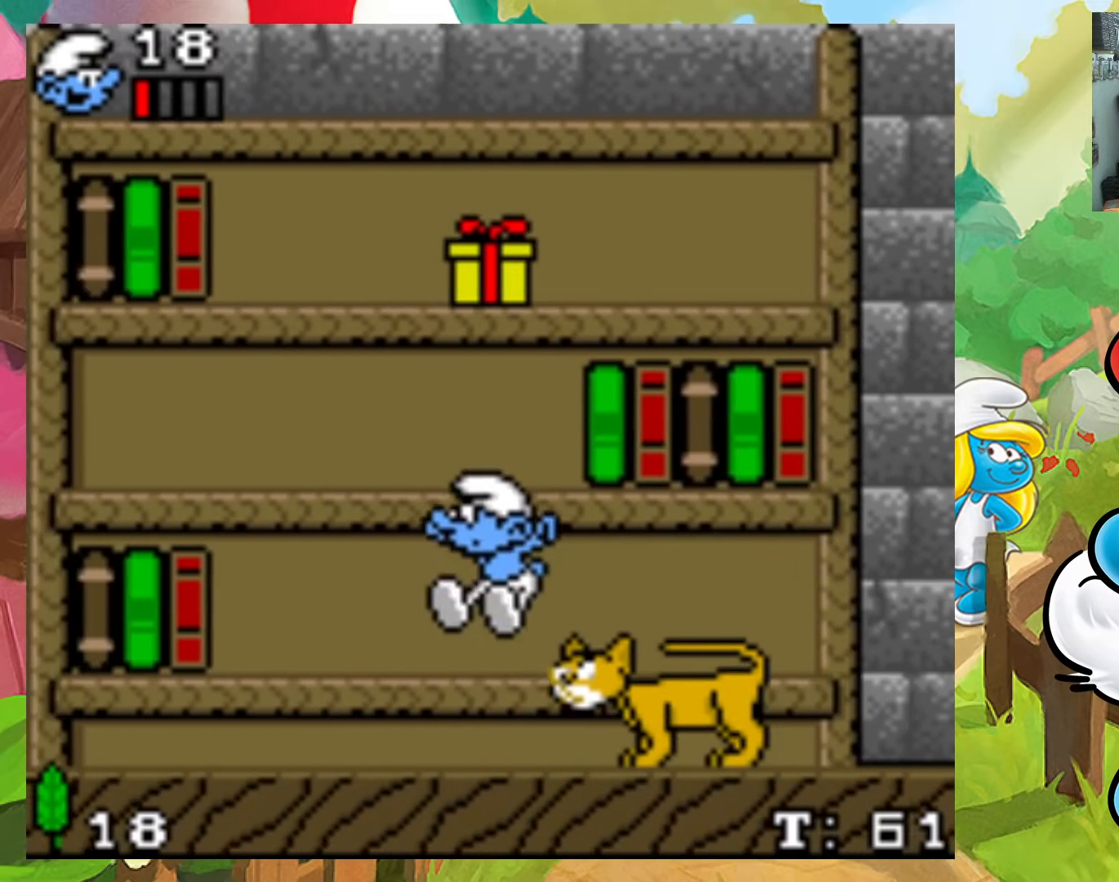
{"buttons": ["A", "X", "DPAD_RIGHT"], "events": [[67, "DPAD_DOWN", "down"], [67, "DPAD_LEFT", "up"], [67, "DPAD_RIGHT", "down"], [83, "DPAD_DOWN", "up"], [200, "A", "down"], [200, "DPAD_RIGHT", "up"], [433, "DPAD_RIGHT", "down"], [450, "DPAD_UP", "down"], [500, "DPAD_UP", "up"]]}
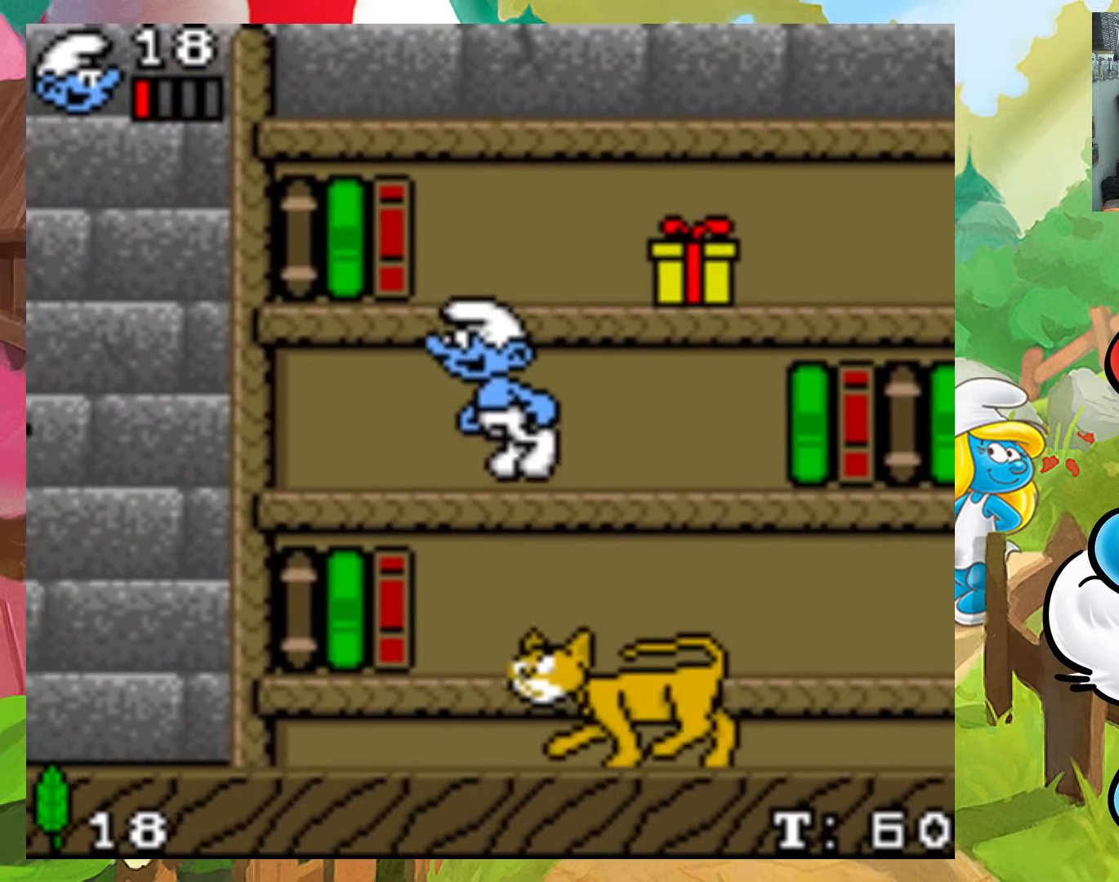
{"buttons": ["A", "X", "DPAD_RIGHT"], "events": [[83, "A", "up"], [133, "DPAD_RIGHT", "up"], [400, "A", "down"], [450, "DPAD_RIGHT", "down"]]}
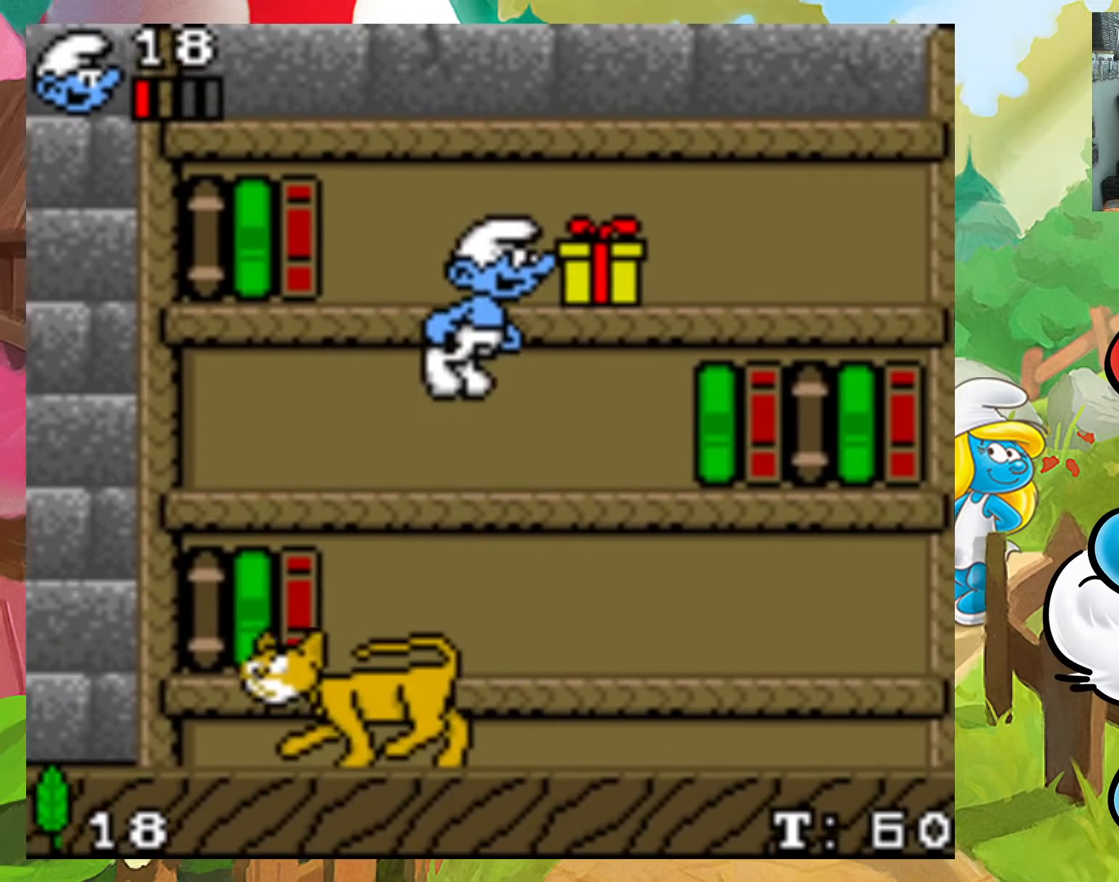
{"buttons": ["A", "X", "DPAD_LEFT"], "events": [[83, "DPAD_DOWN", "down"], [83, "DPAD_RIGHT", "up"], [100, "DPAD_LEFT", "down"], [117, "DPAD_DOWN", "up"], [183, "A", "up"], [283, "DPAD_LEFT", "up"], [383, "DPAD_LEFT", "down"], [450, "A", "down"]]}
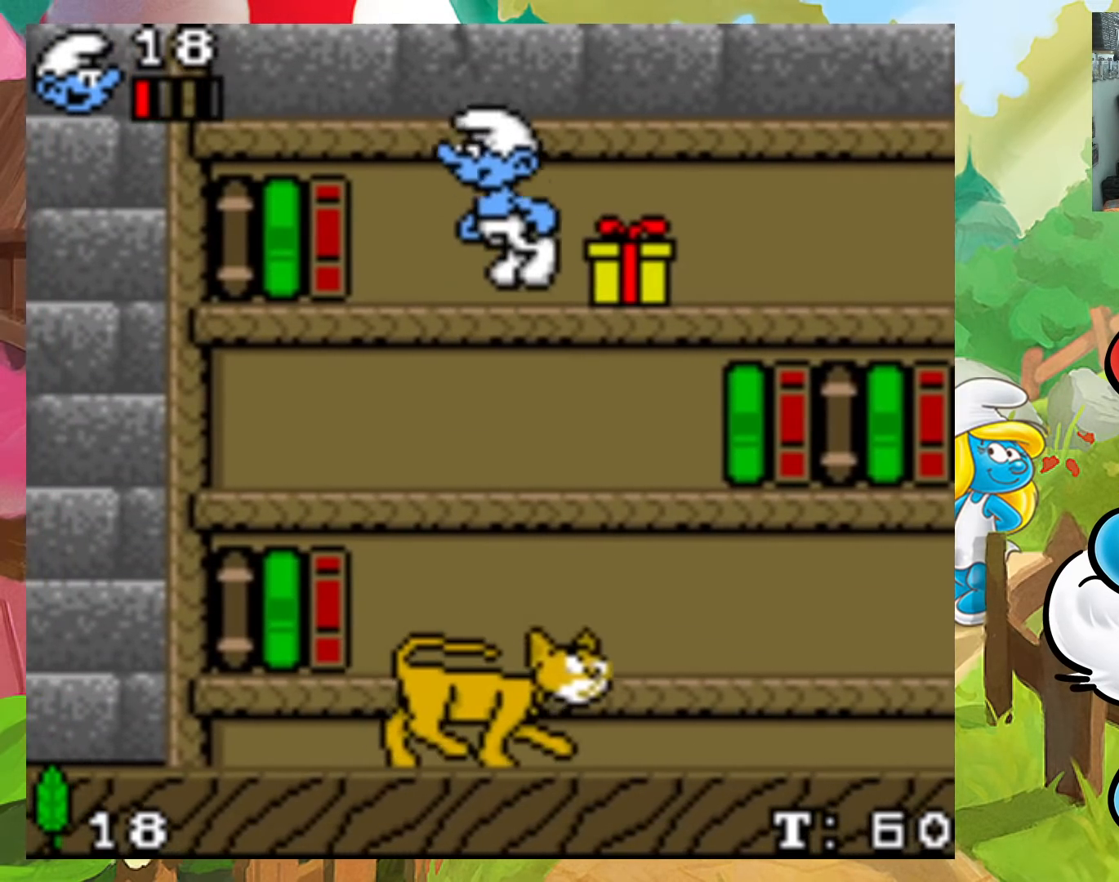
{"buttons": ["X"], "events": [[183, "DPAD_DOWN", "down"], [183, "DPAD_LEFT", "up"], [200, "DPAD_RIGHT", "down"], [217, "DPAD_DOWN", "up"], [267, "A", "up"], [417, "DPAD_RIGHT", "up"]]}
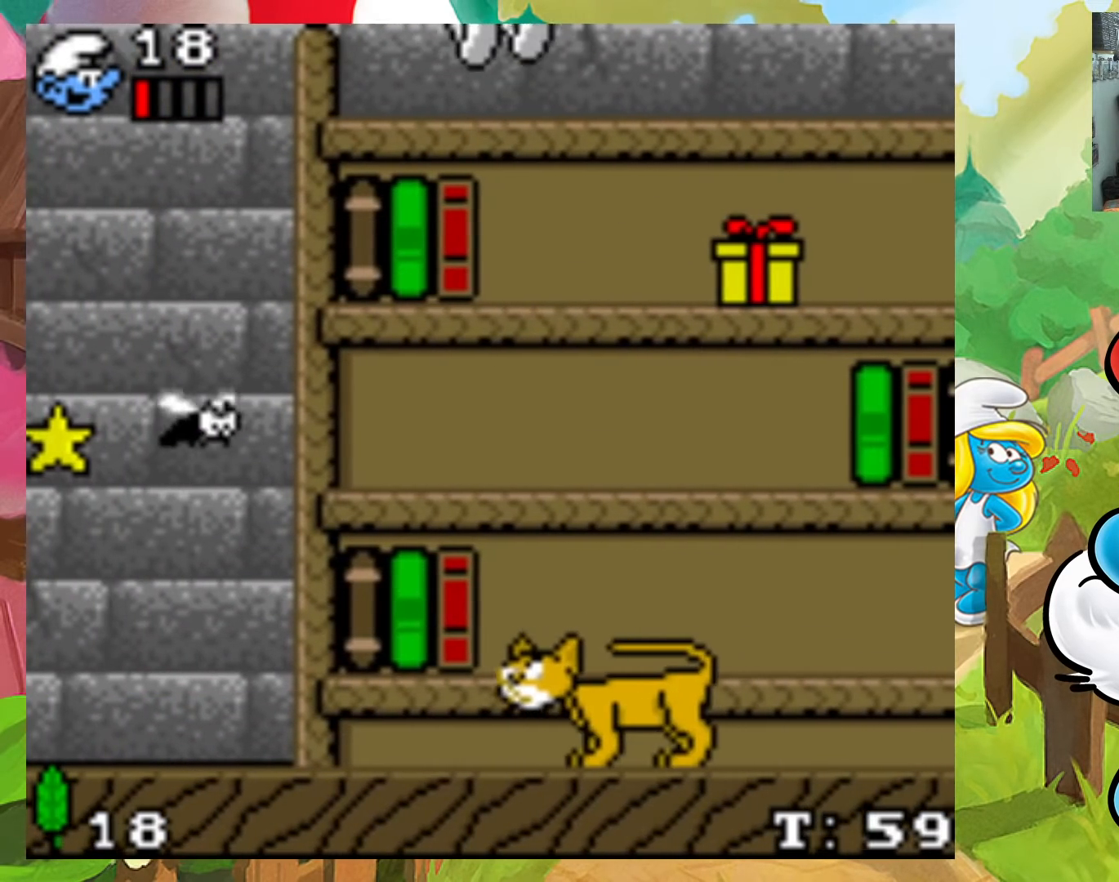
{"buttons": ["X", "DPAD_LEFT"], "events": [[367, "DPAD_LEFT", "down"]]}
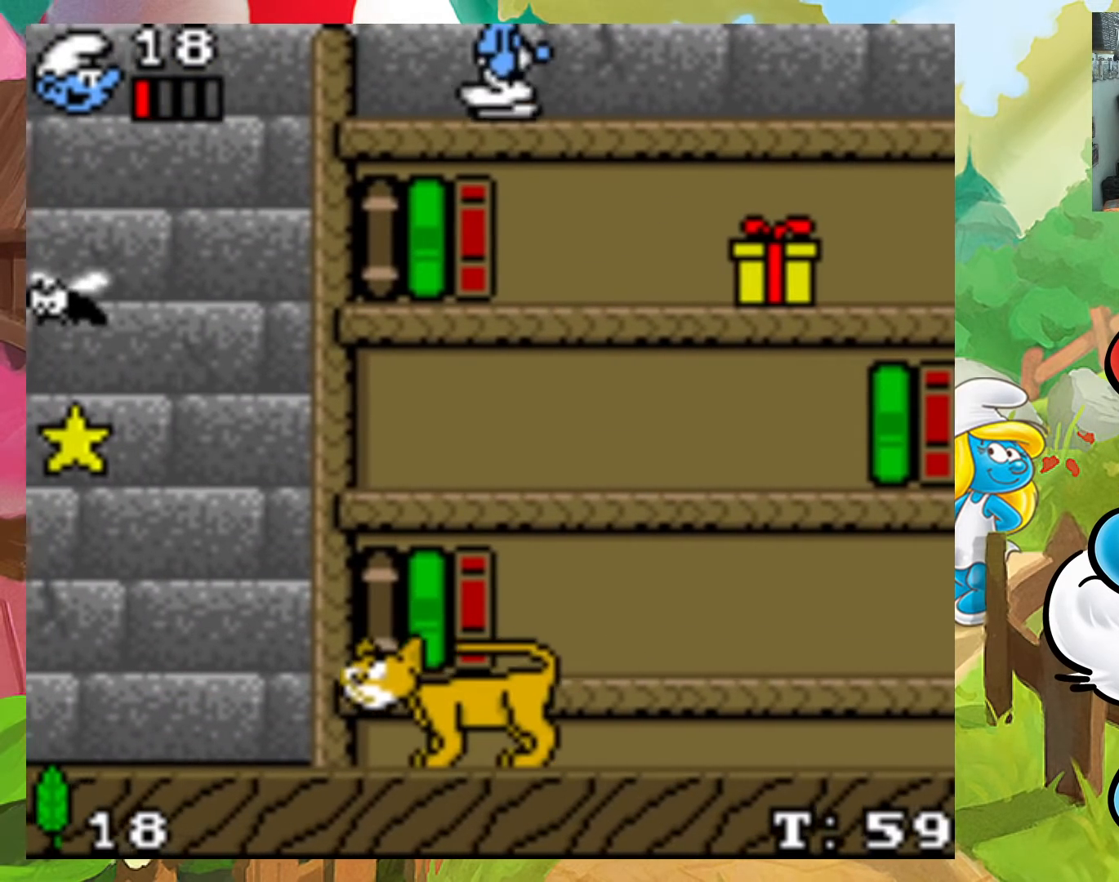
{"buttons": ["A", "X", "DPAD_LEFT"], "events": [[167, "A", "down"]]}